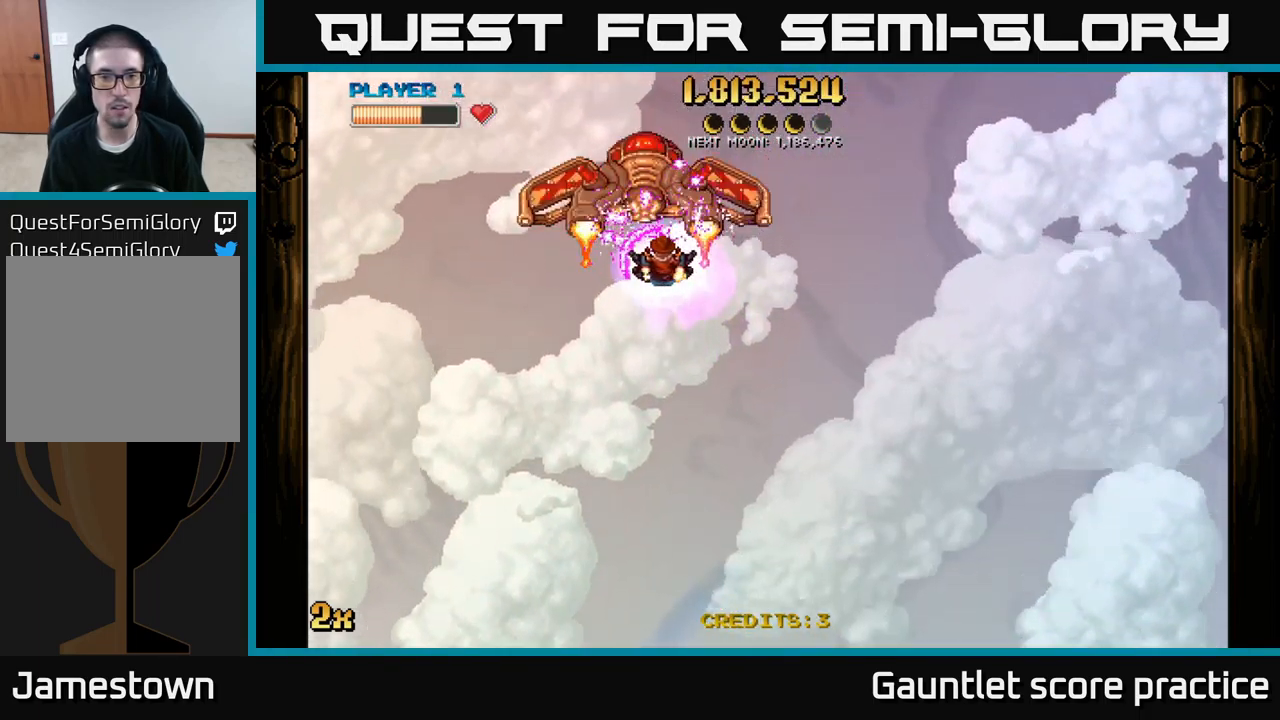
Gameplay with a controller (Xbox layout); each line is a JSON object with the inputs held at the frame after it. "events" lists button and stick changes between this image and that frame as [ms after this image, input, new state], when the widget could be followed in between.
{"buttons": ["A"], "left_stick": "left", "right_stick": "center", "events": [[416, "left_stick", "left"]]}
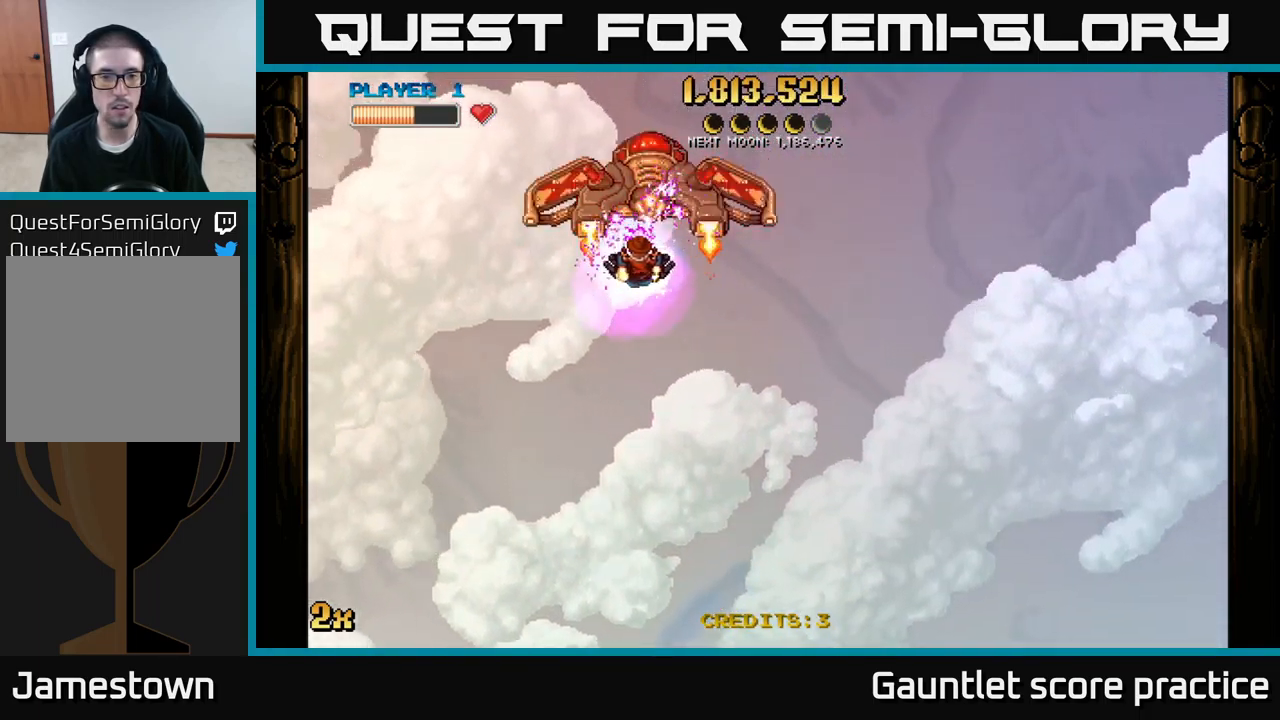
{"buttons": ["A"], "left_stick": "left", "right_stick": "center", "events": []}
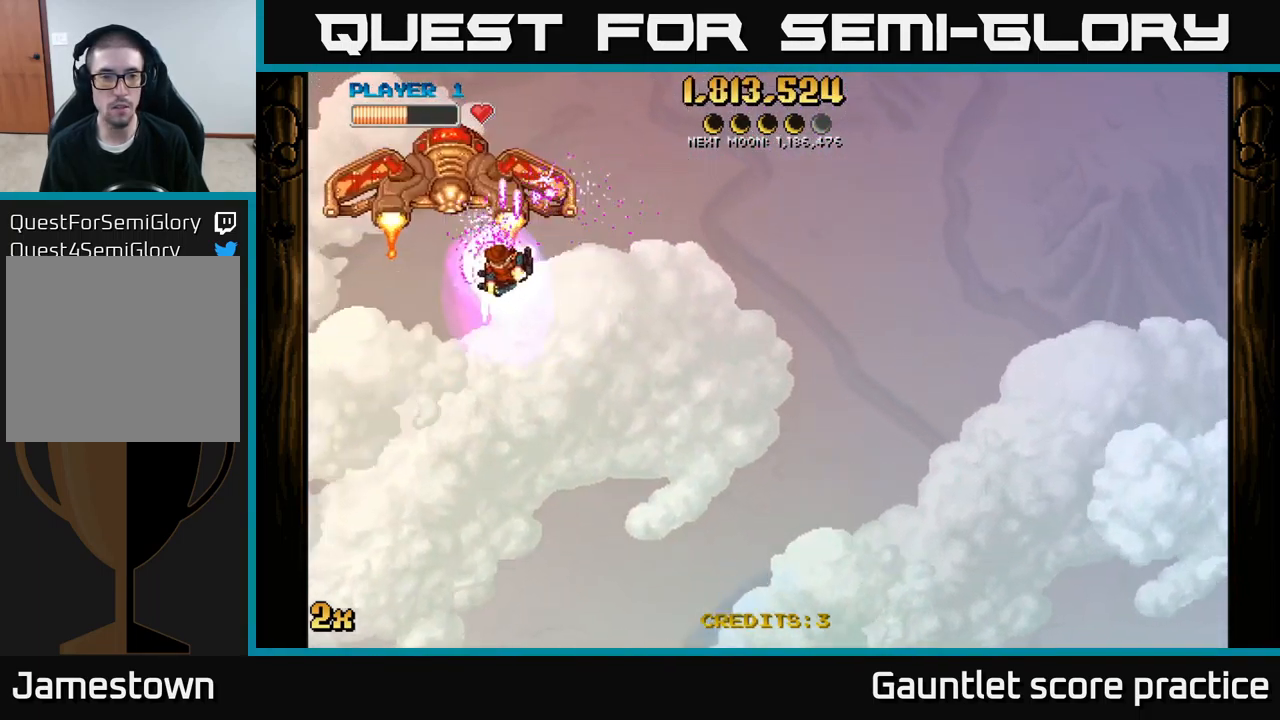
{"buttons": ["A"], "left_stick": "right", "right_stick": "center", "events": [[133, "left_stick", "down-left"], [283, "left_stick", "up"], [300, "X", "down"], [383, "left_stick", "right"], [400, "X", "up"]]}
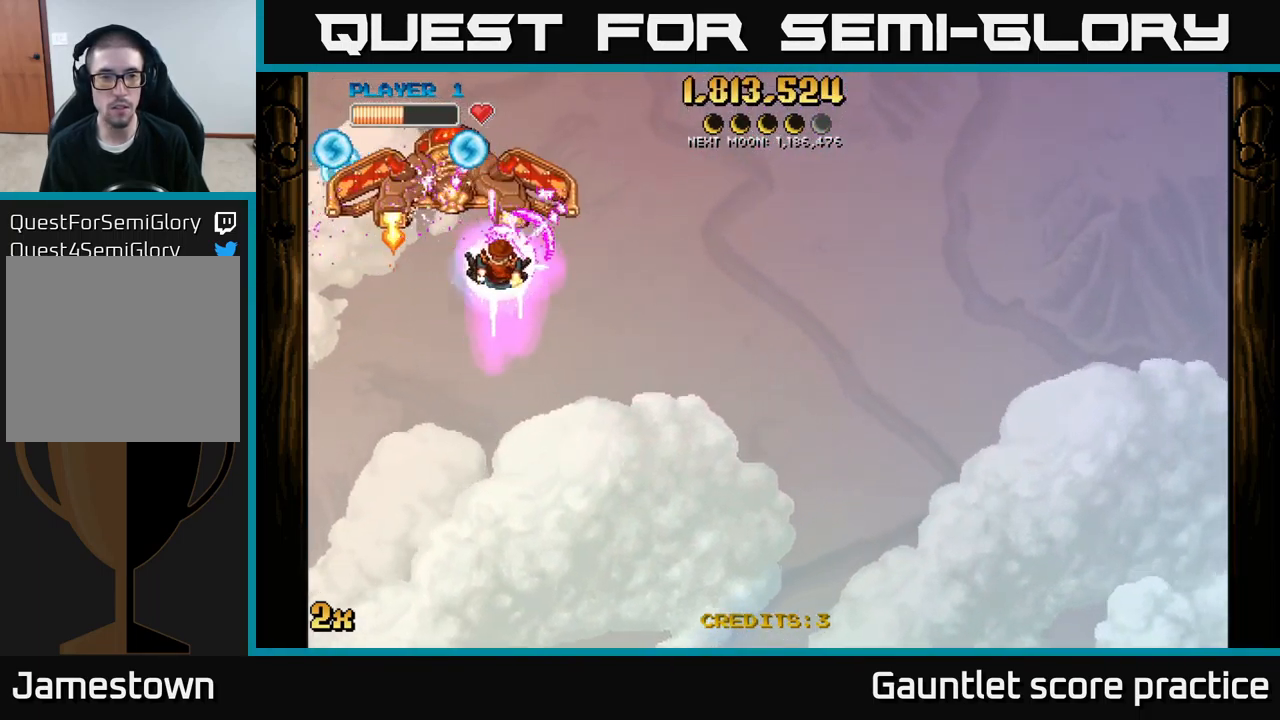
{"buttons": ["A"], "left_stick": "right", "right_stick": "center", "events": []}
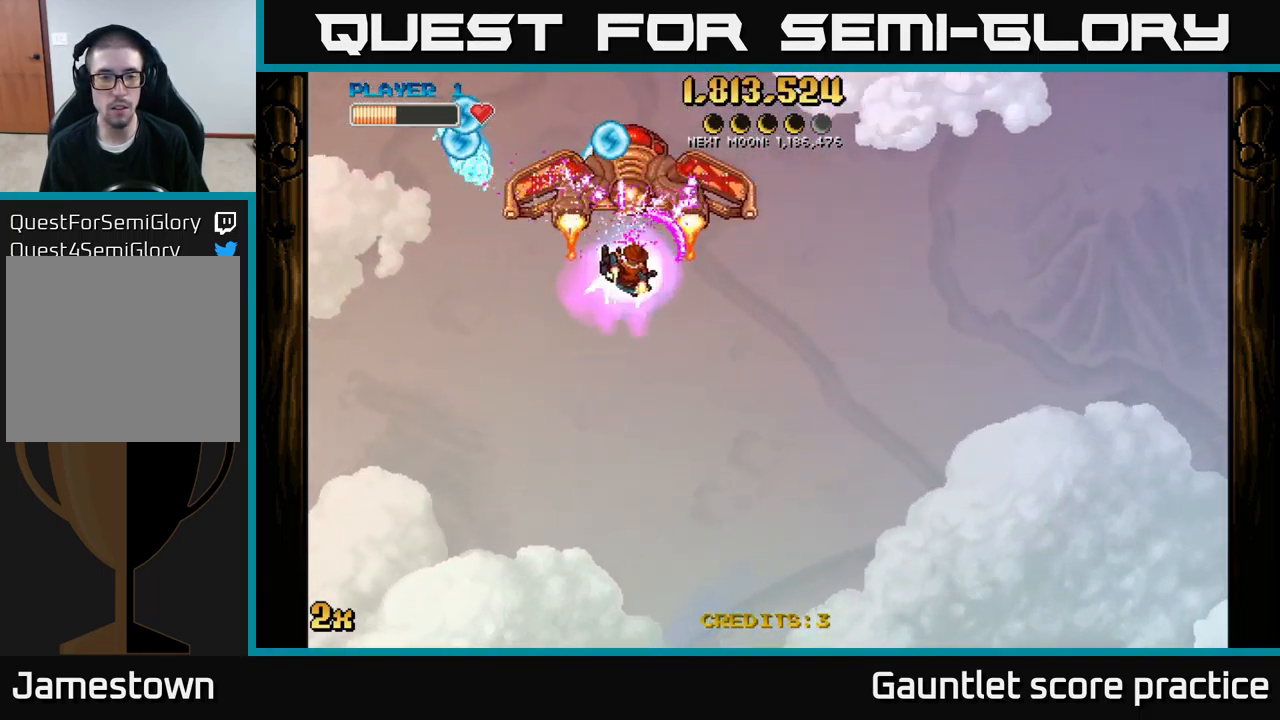
{"buttons": ["A"], "left_stick": "right", "right_stick": "center", "events": []}
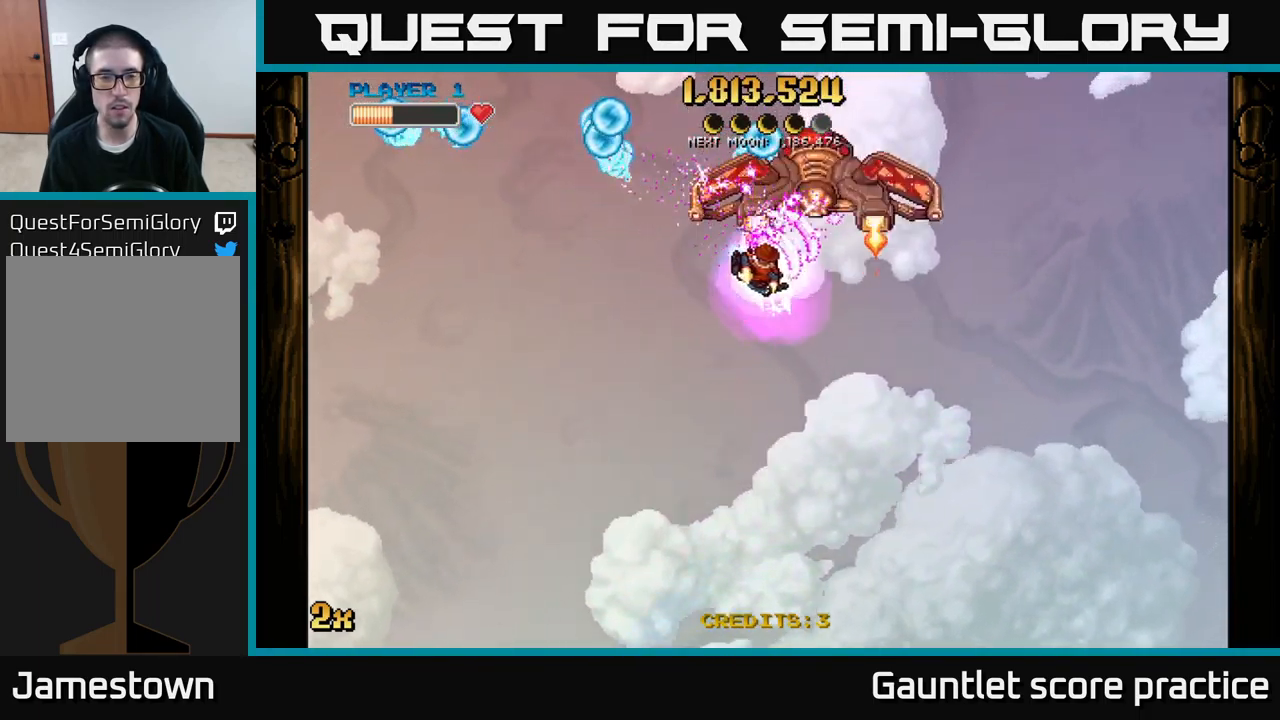
{"buttons": ["A"], "left_stick": "down-right", "right_stick": "center", "events": [[400, "left_stick", "down-right"]]}
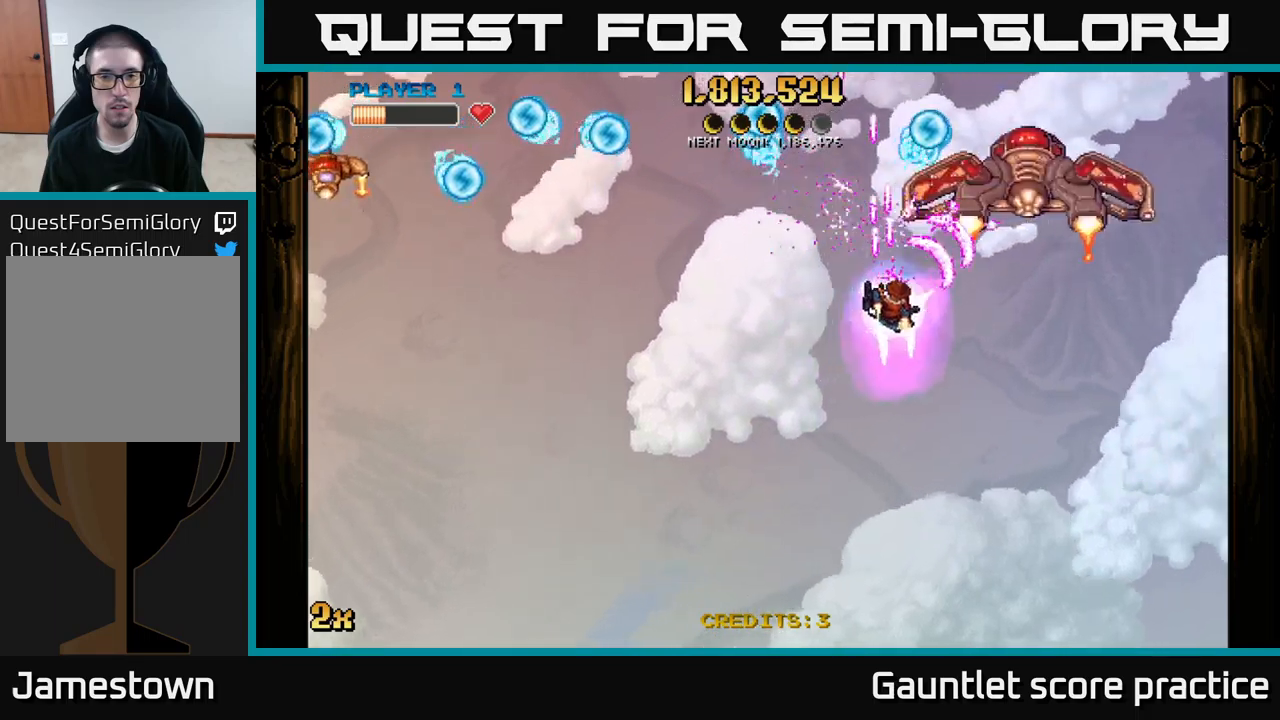
{"buttons": ["A"], "left_stick": "left", "right_stick": "center", "events": [[117, "left_stick", "down"], [317, "X", "down"], [333, "left_stick", "up-left"], [417, "X", "up"], [483, "left_stick", "left"]]}
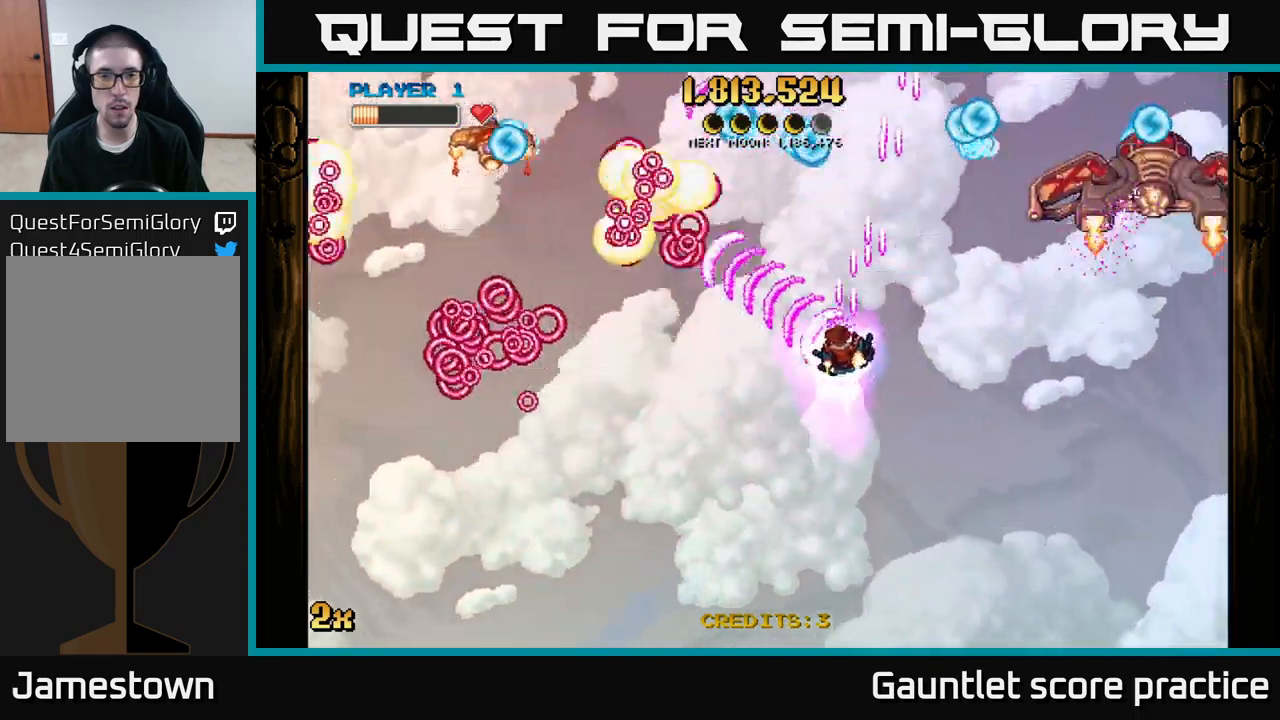
{"buttons": ["A"], "left_stick": "down-left", "right_stick": "center", "events": [[17, "left_stick", "up-left"], [50, "left_stick", "down"], [233, "left_stick", "right"], [250, "X", "down"], [300, "left_stick", "up"], [333, "X", "up"], [367, "left_stick", "right"], [417, "left_stick", "down"], [500, "left_stick", "down-left"]]}
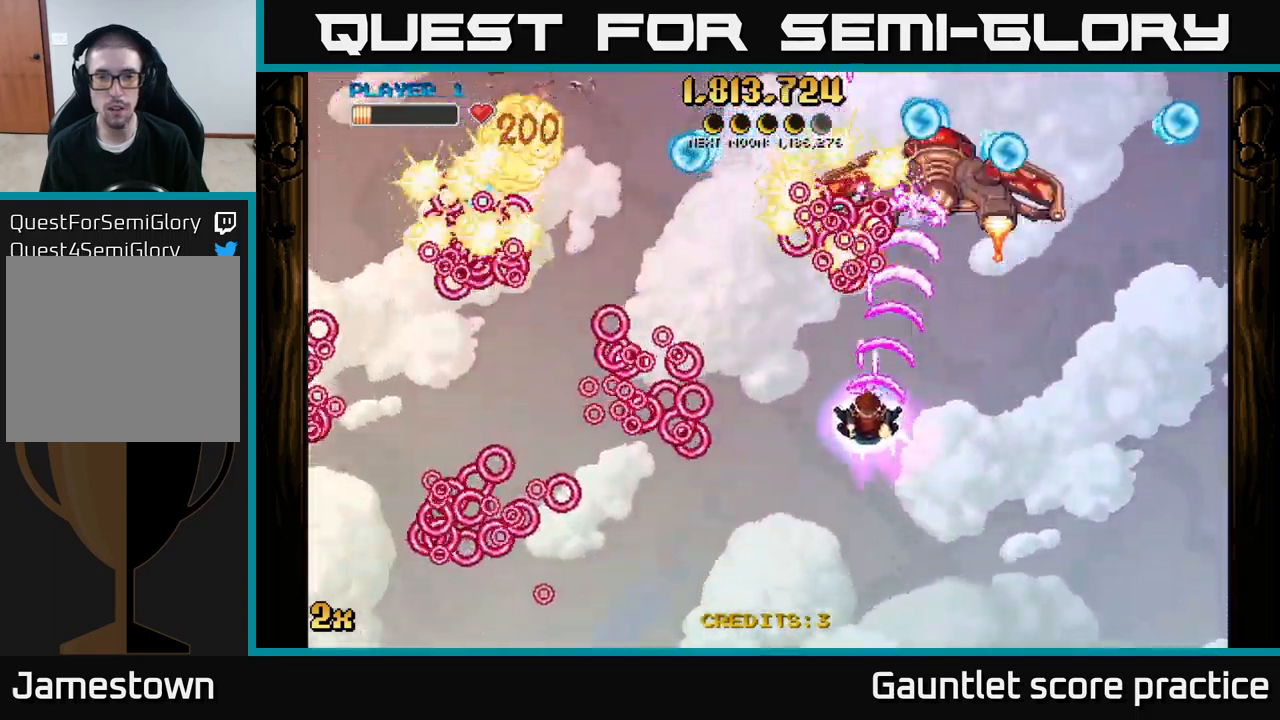
{"buttons": ["A"], "left_stick": "up", "right_stick": "center", "events": [[183, "left_stick", "left"], [483, "left_stick", "up"]]}
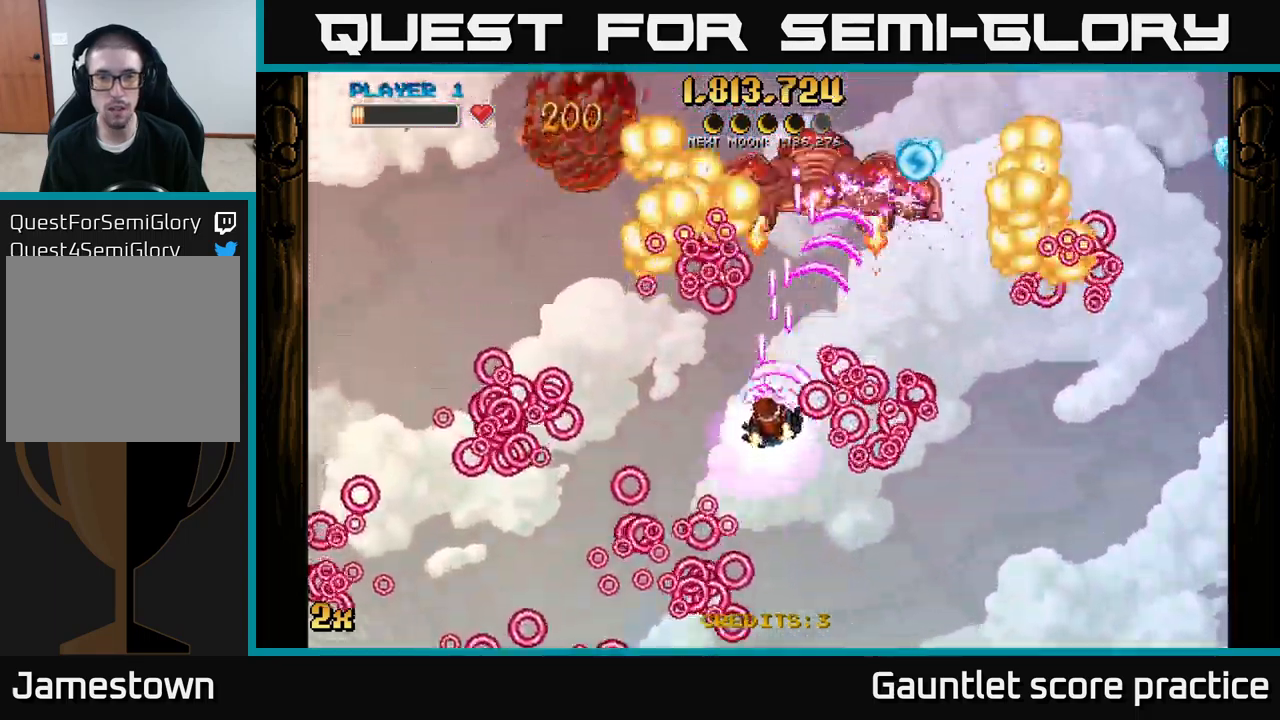
{"buttons": ["A"], "left_stick": "left", "right_stick": "center", "events": [[83, "left_stick", "up-right"], [267, "left_stick", "up-left"], [433, "left_stick", "left"]]}
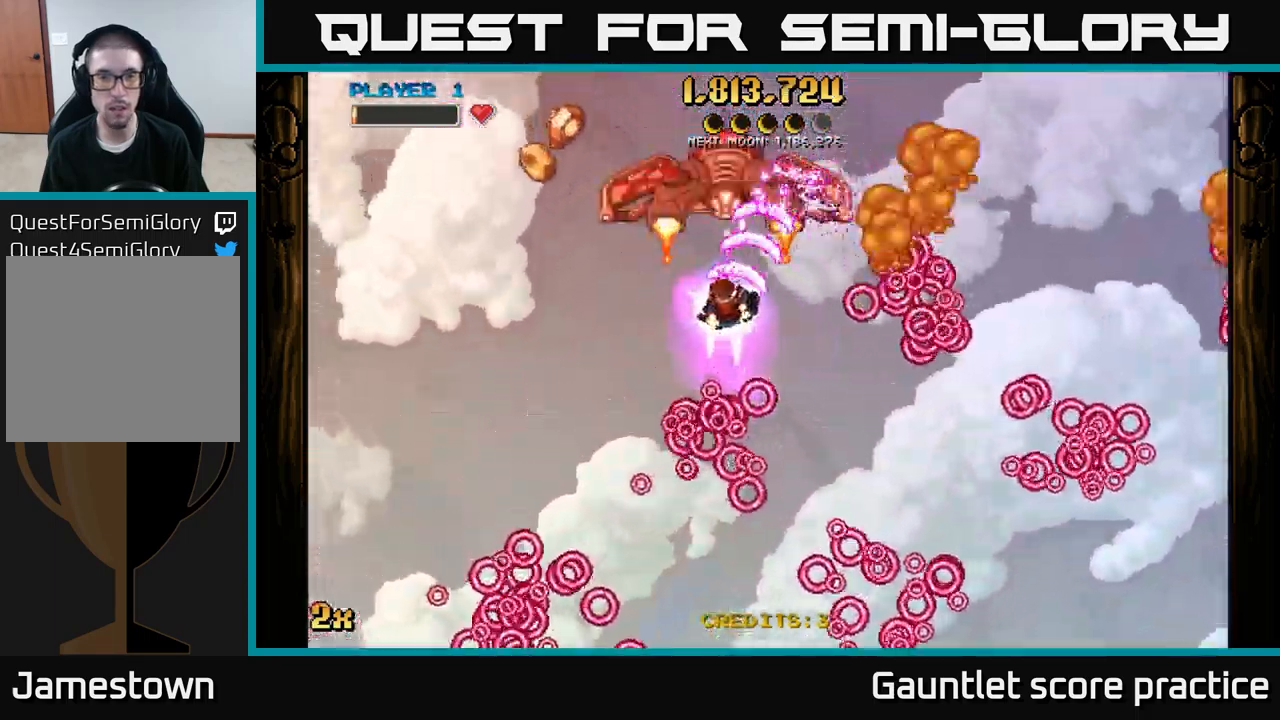
{"buttons": ["A"], "left_stick": "down-right", "right_stick": "center", "events": [[450, "left_stick", "down-right"]]}
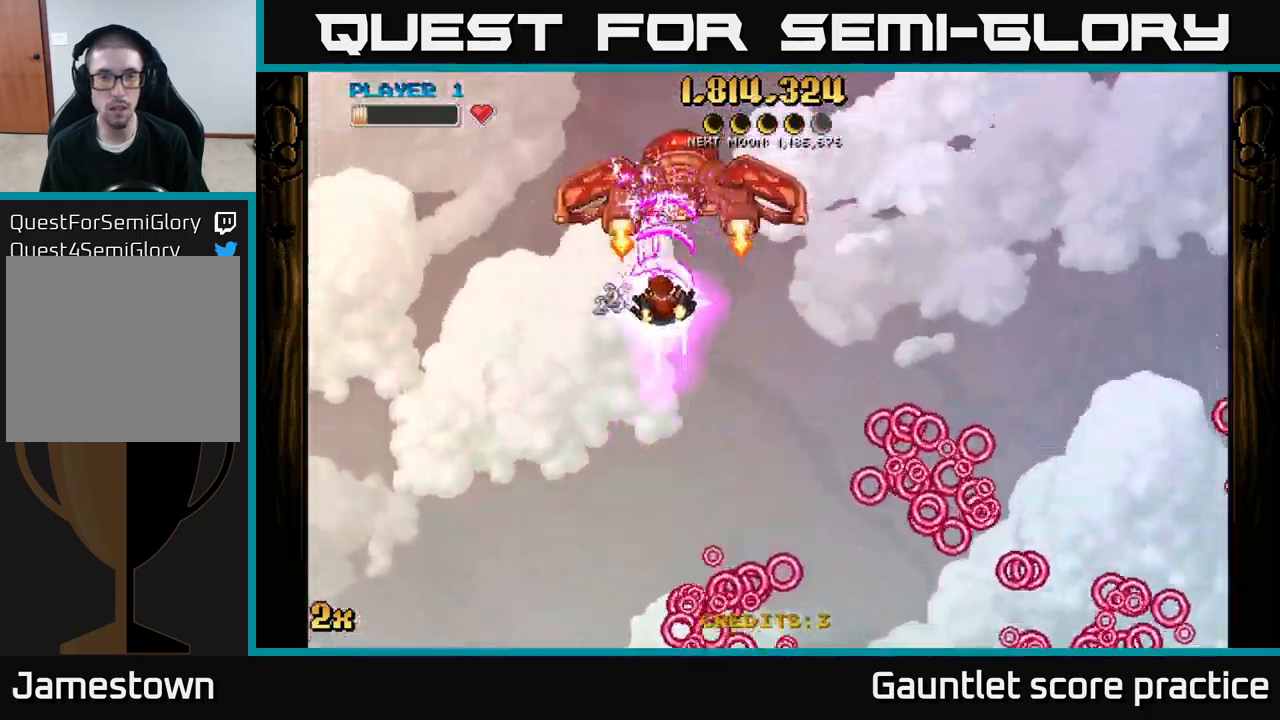
{"buttons": ["A"], "left_stick": "left", "right_stick": "center", "events": [[267, "left_stick", "right"], [483, "left_stick", "left"]]}
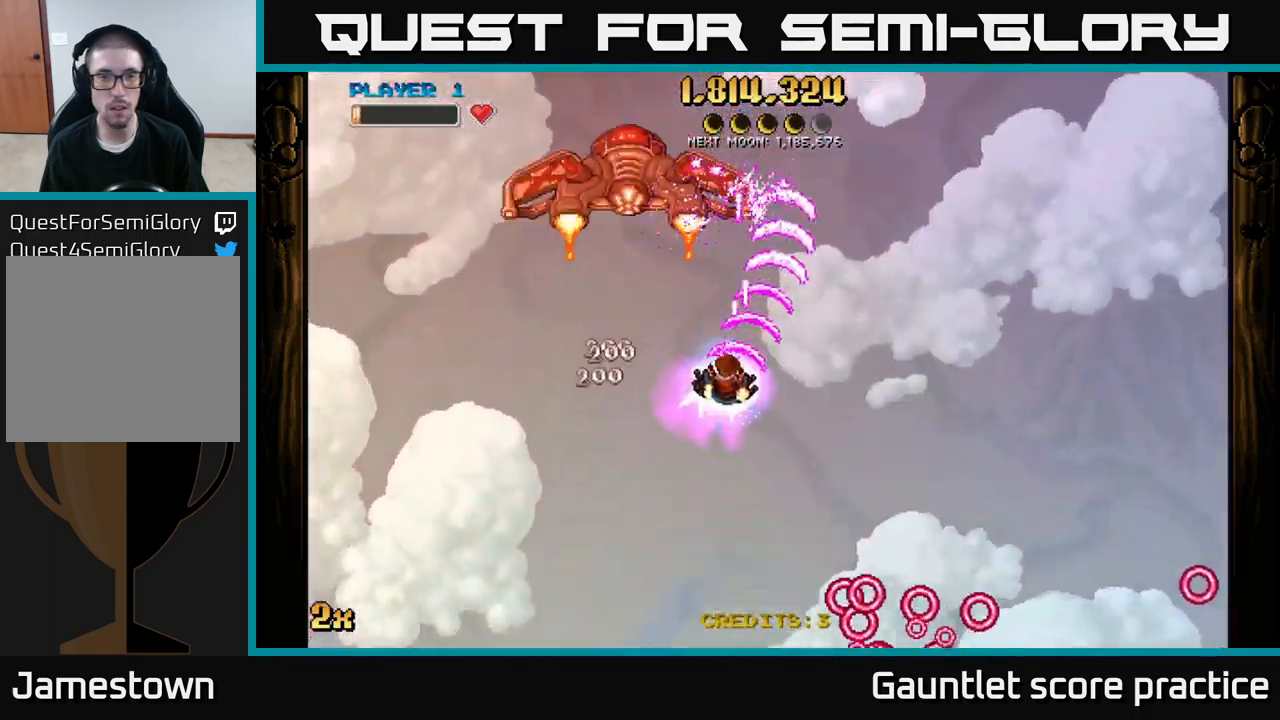
{"buttons": ["A"], "left_stick": "up-left", "right_stick": "center", "events": [[167, "left_stick", "down-left"], [367, "left_stick", "up-left"]]}
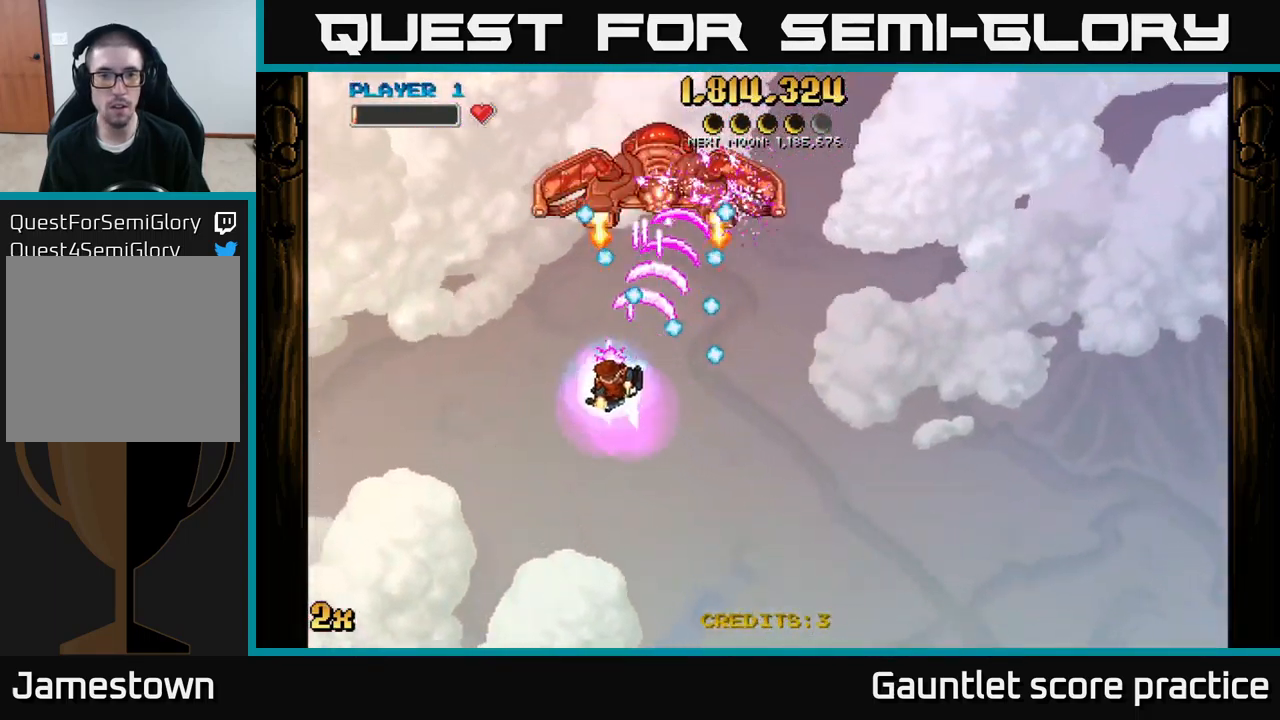
{"buttons": ["A", "X"], "left_stick": "right", "right_stick": "center", "events": [[433, "X", "down"], [467, "left_stick", "right"]]}
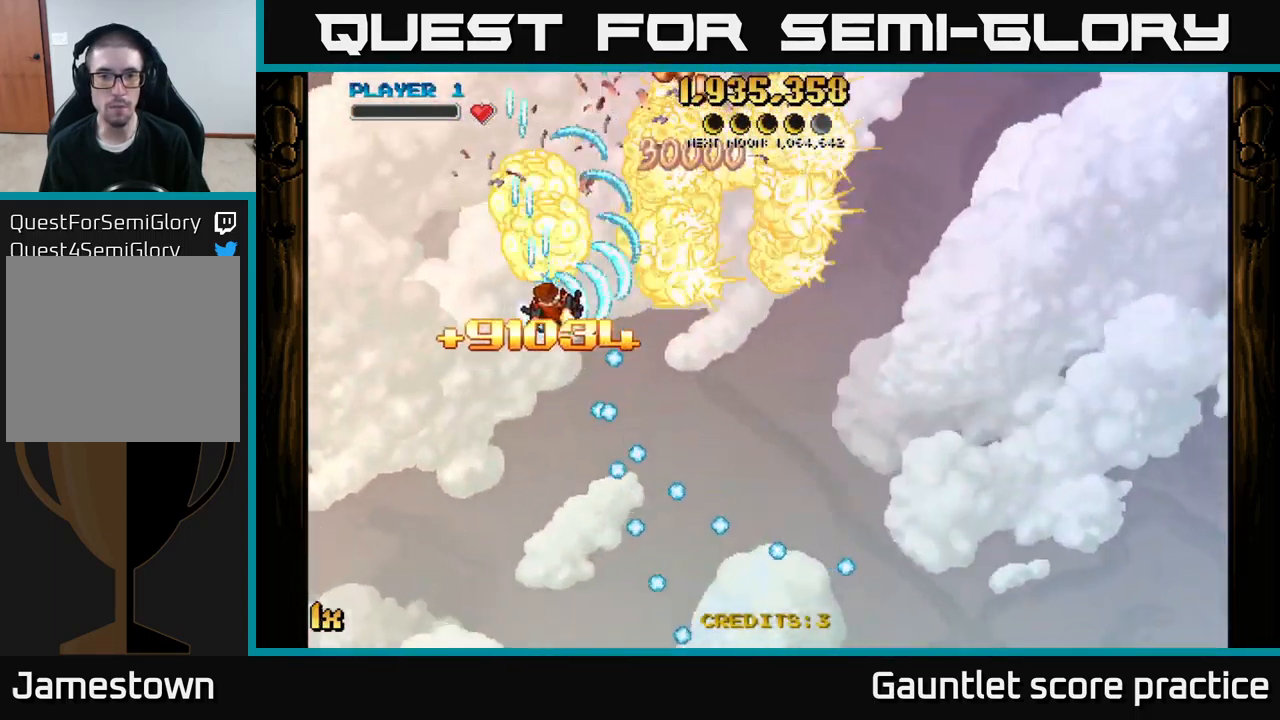
{"buttons": ["A"], "left_stick": "up-right", "right_stick": "center", "events": [[33, "X", "up"], [100, "left_stick", "up-right"]]}
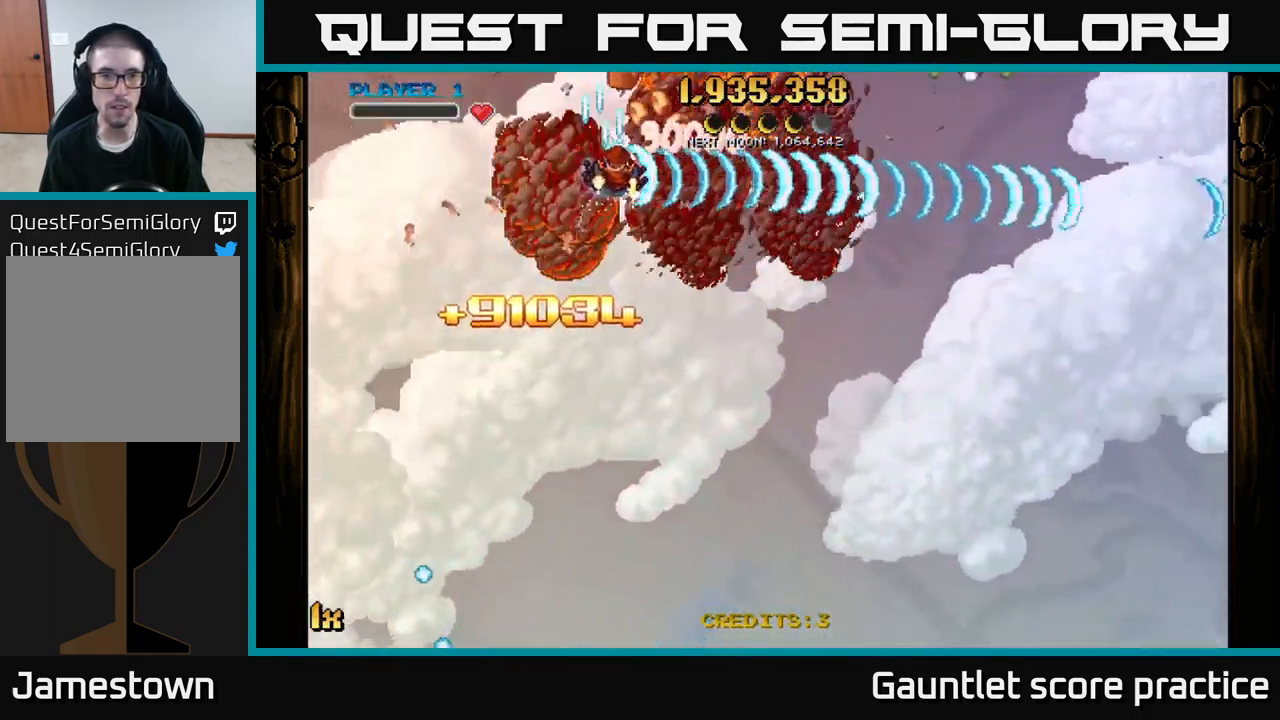
{"buttons": ["A", "L1"], "left_stick": "left", "right_stick": "center", "events": [[283, "left_stick", "down-left"], [449, "L1", "down"], [483, "left_stick", "left"]]}
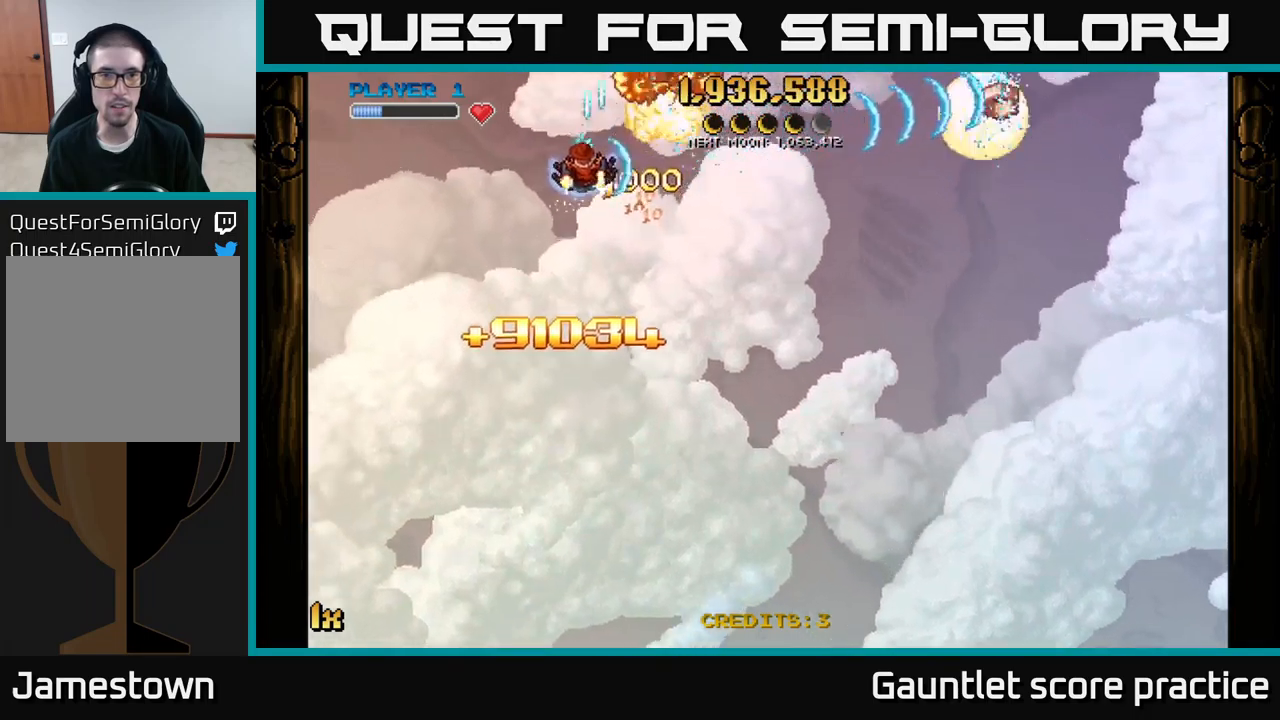
{"buttons": ["A"], "left_stick": "down-right", "right_stick": "center", "events": [[100, "L1", "up"], [284, "left_stick", "down-right"], [350, "L1", "down"], [484, "L1", "up"]]}
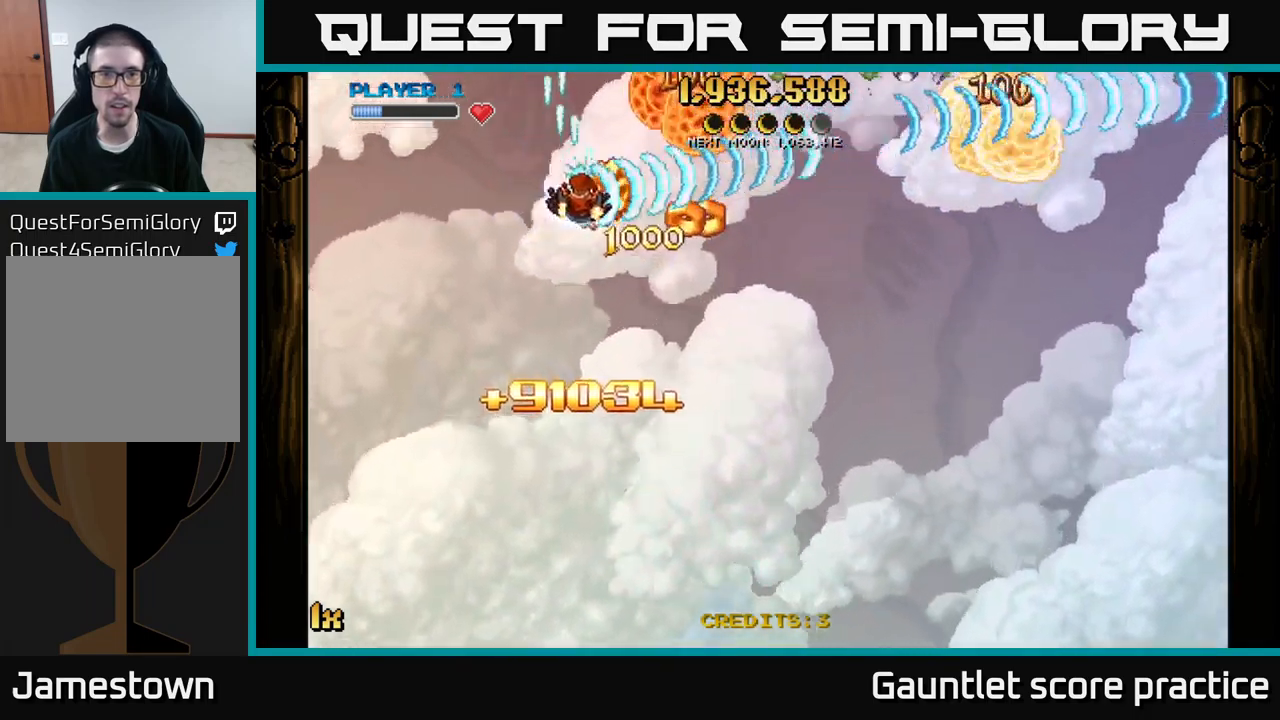
{"buttons": ["A"], "left_stick": "down-right", "right_stick": "center", "events": [[100, "L1", "down"], [117, "left_stick", "left"], [250, "L1", "up"], [267, "left_stick", "down"], [367, "left_stick", "down-right"]]}
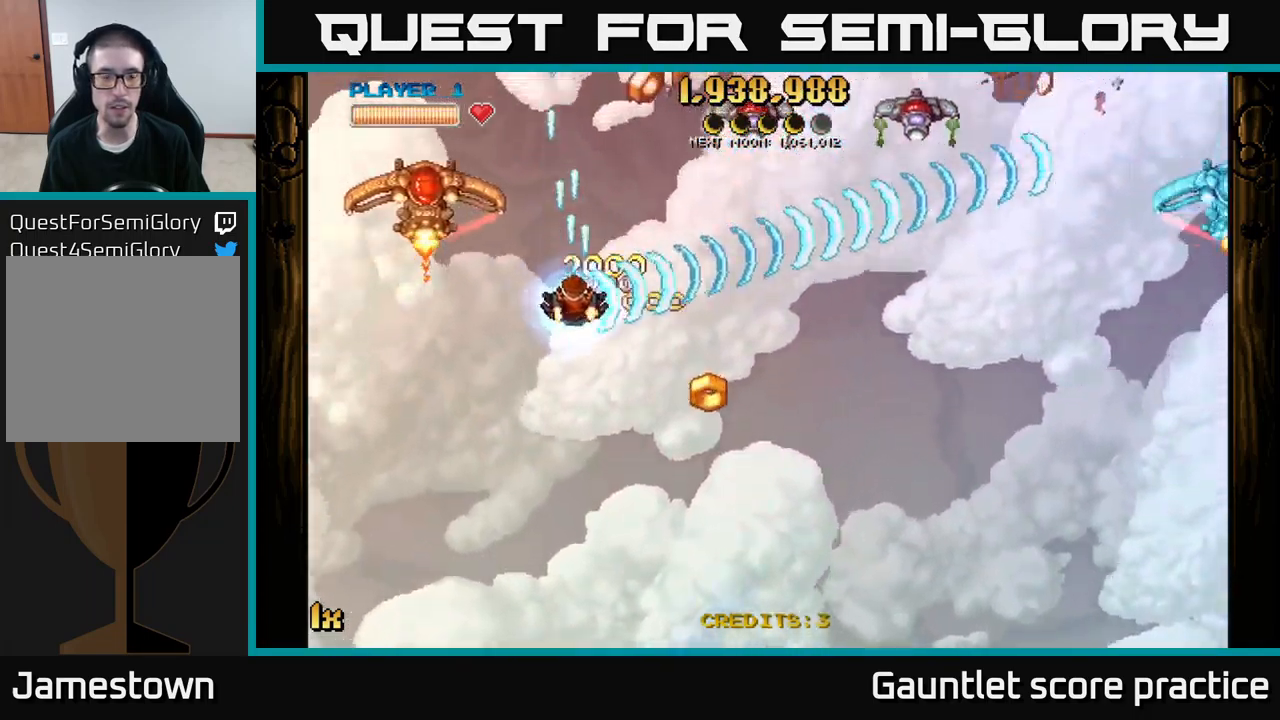
{"buttons": ["A"], "left_stick": "left", "right_stick": "center", "events": [[50, "left_stick", "up"], [100, "X", "down"], [184, "X", "up"], [200, "left_stick", "left"], [334, "L1", "down"], [367, "R3", "down"], [384, "L1", "up"], [417, "R3", "up"]]}
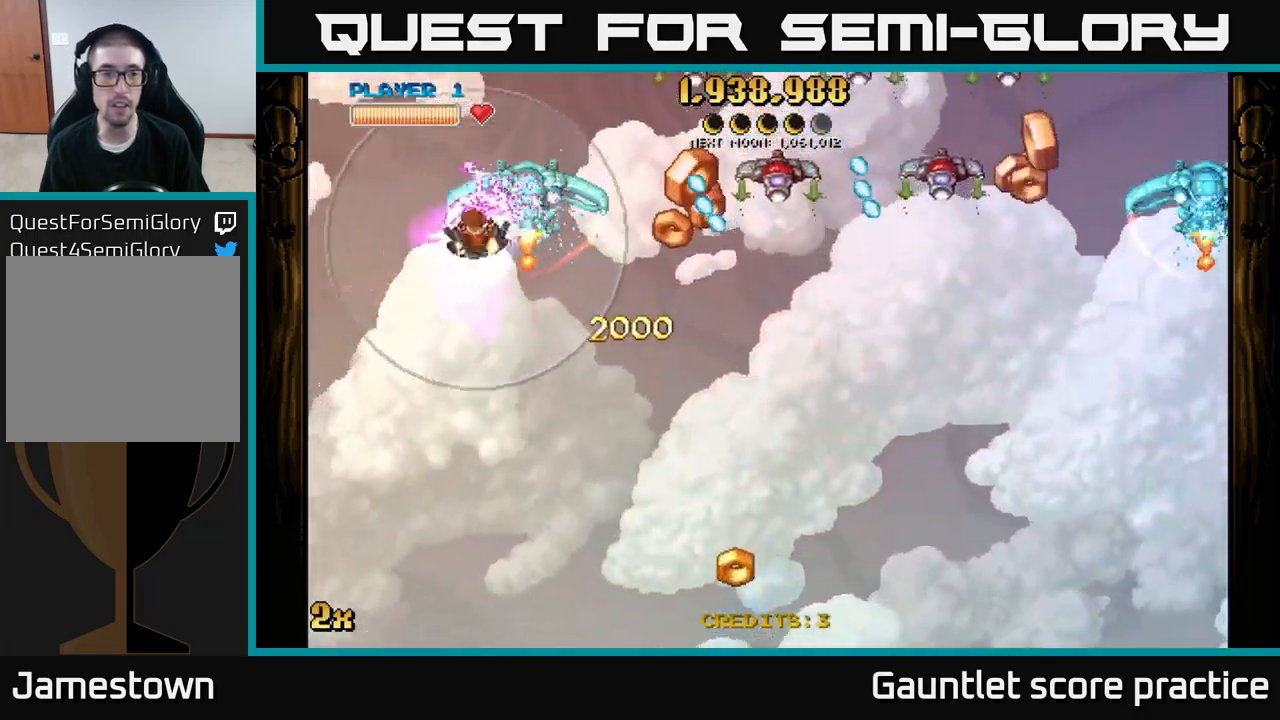
{"buttons": ["A"], "left_stick": "left", "right_stick": "center", "events": [[67, "left_stick", "up"], [150, "left_stick", "right"], [200, "X", "down"], [300, "X", "up"], [484, "left_stick", "left"]]}
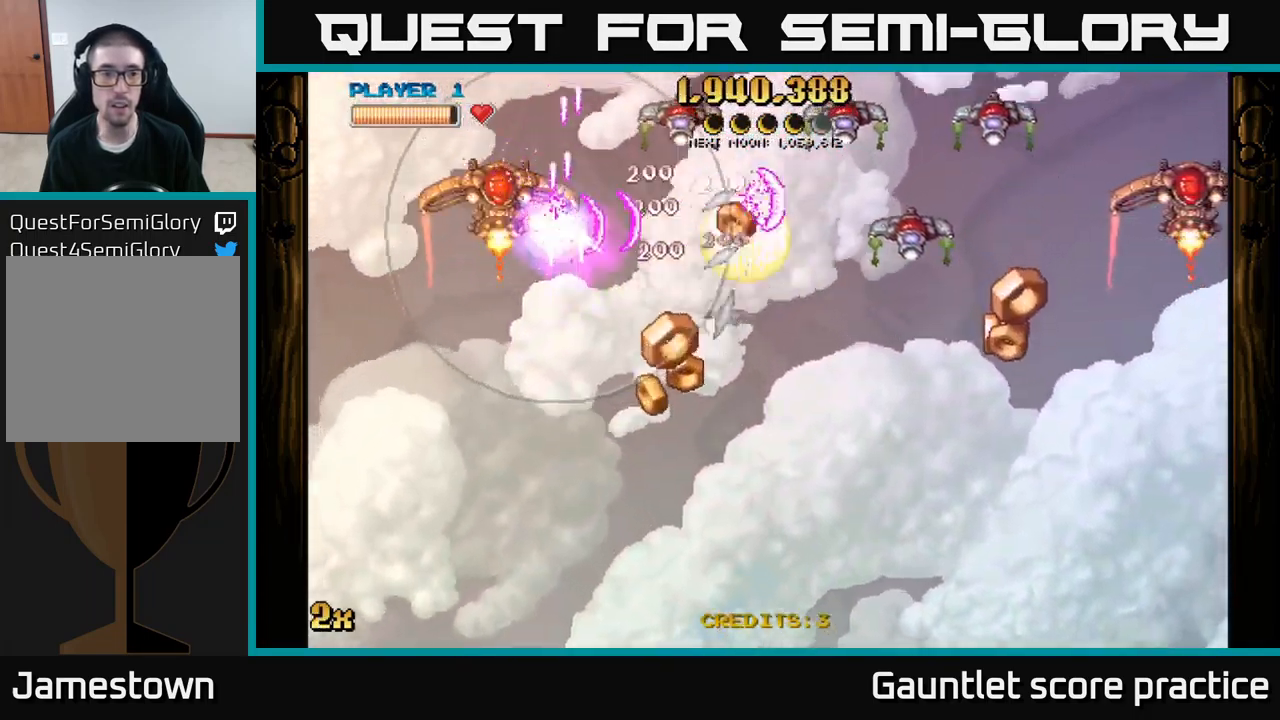
{"buttons": ["A"], "left_stick": "right", "right_stick": "center", "events": [[367, "left_stick", "up-left"], [500, "left_stick", "right"]]}
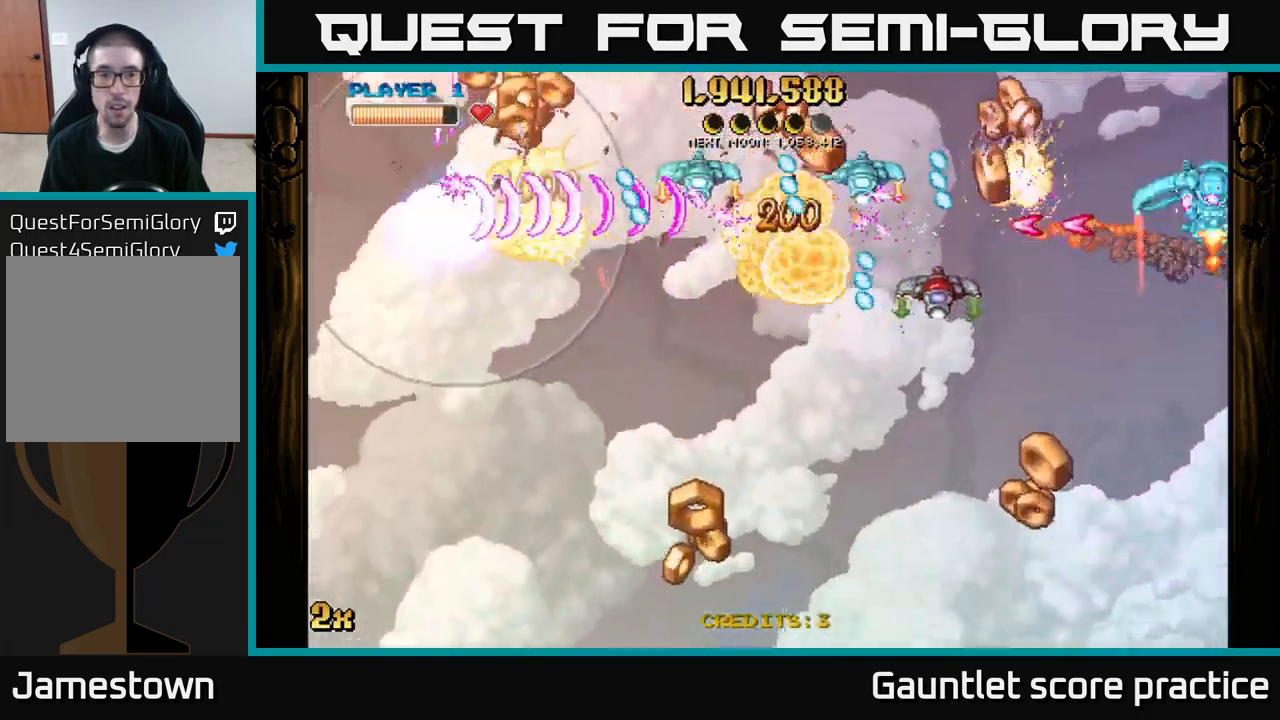
{"buttons": ["A"], "left_stick": "down-left", "right_stick": "center", "events": [[500, "left_stick", "down-left"]]}
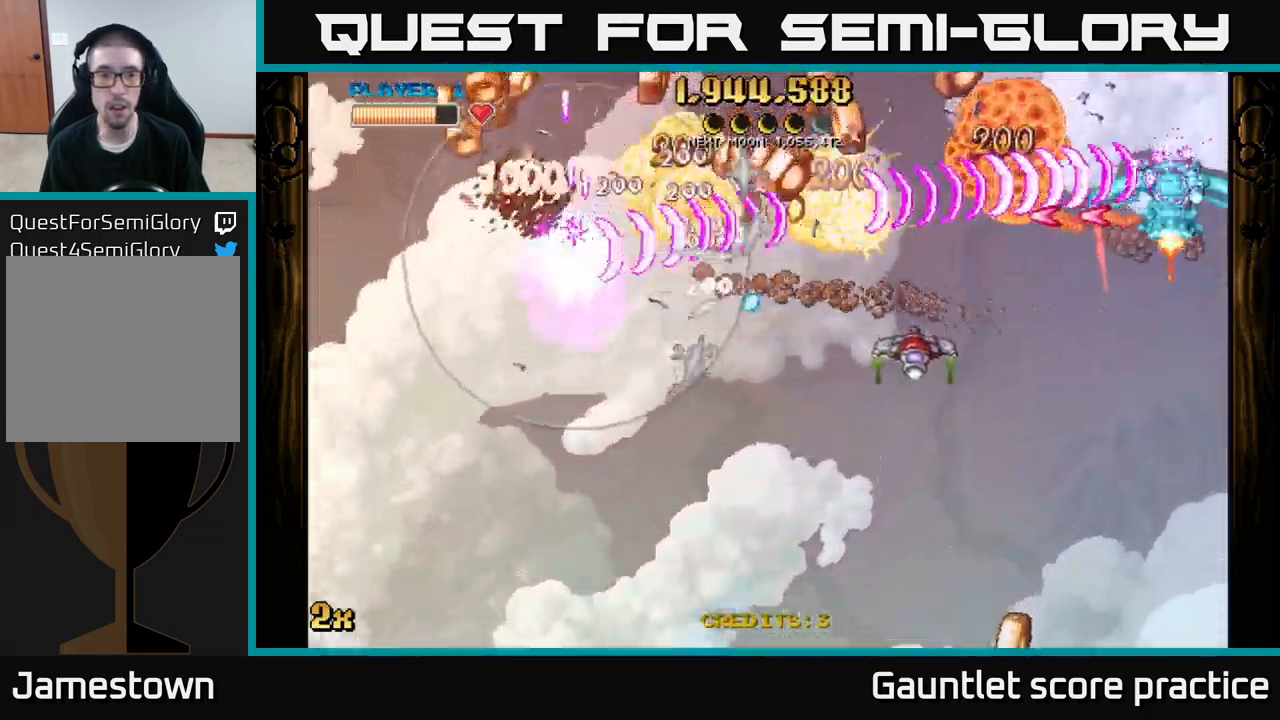
{"buttons": ["A"], "left_stick": "down-right", "right_stick": "center", "events": [[117, "left_stick", "left"], [367, "X", "down"], [367, "left_stick", "right"], [417, "left_stick", "down-right"], [467, "X", "up"]]}
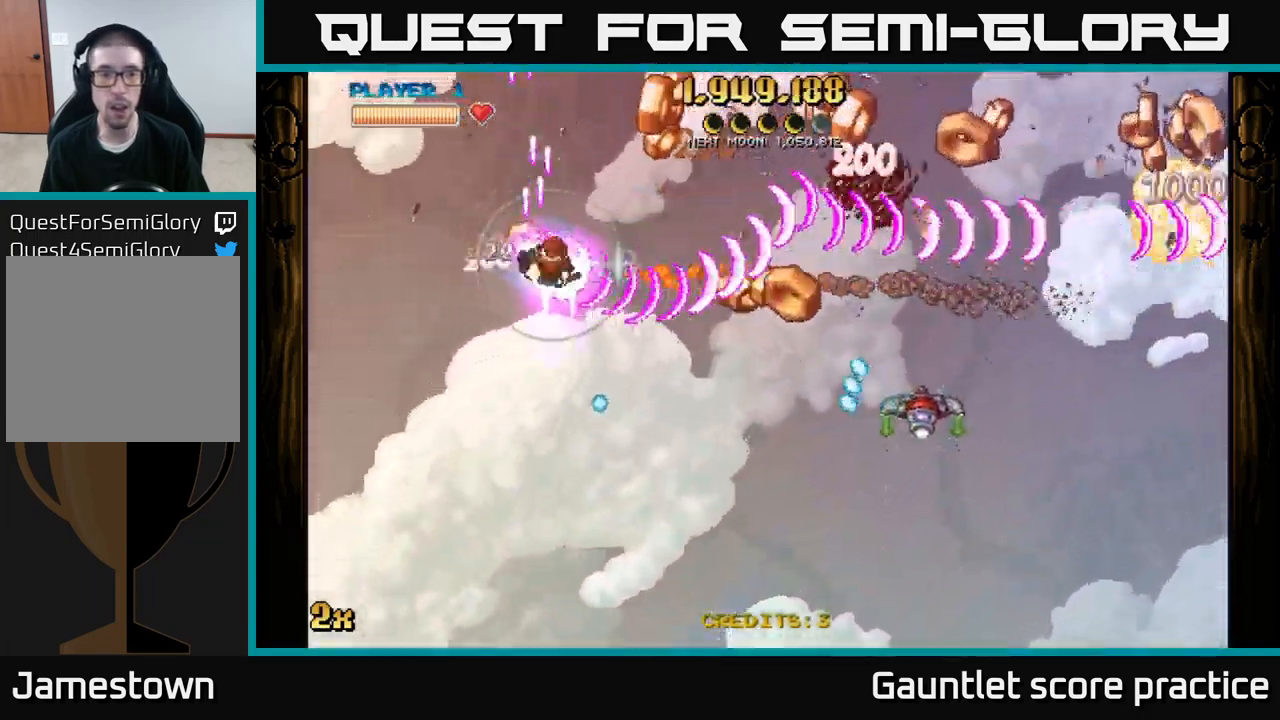
{"buttons": ["A", "X"], "left_stick": "up-right", "right_stick": "center", "events": [[450, "X", "down"], [484, "left_stick", "up-right"]]}
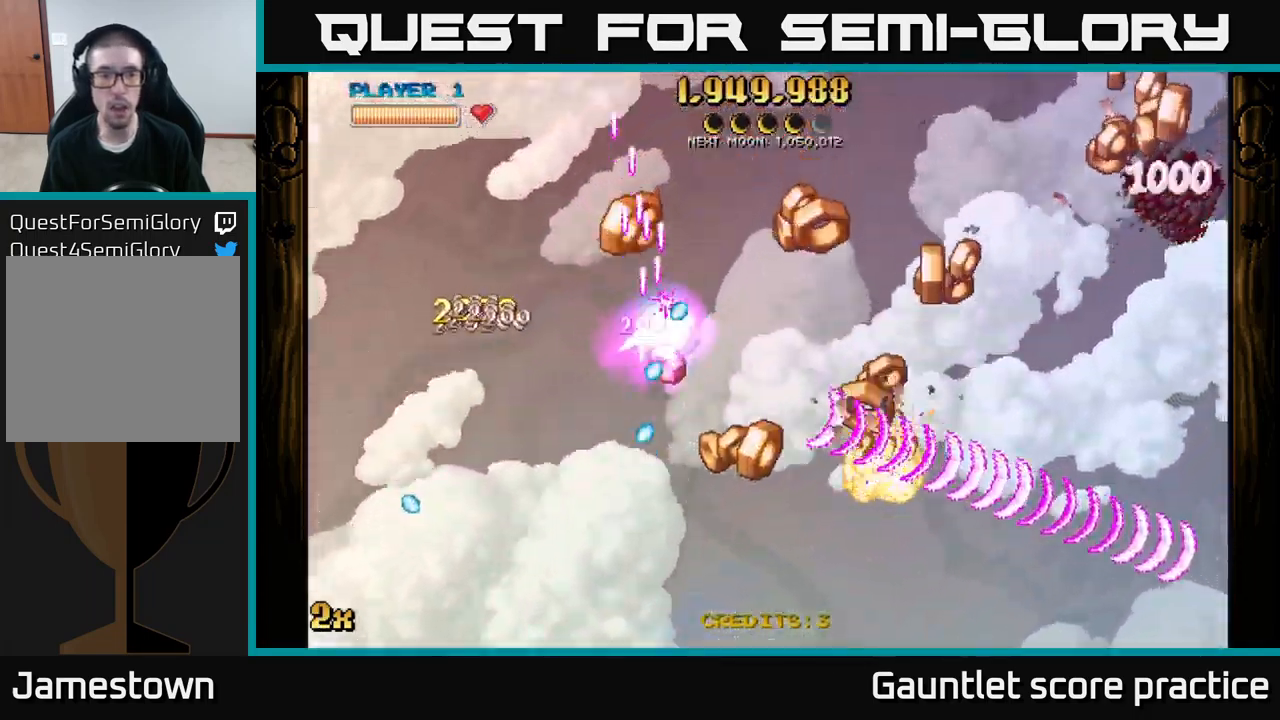
{"buttons": ["A"], "left_stick": "down-right", "right_stick": "center", "events": [[67, "X", "up"], [184, "left_stick", "down-right"]]}
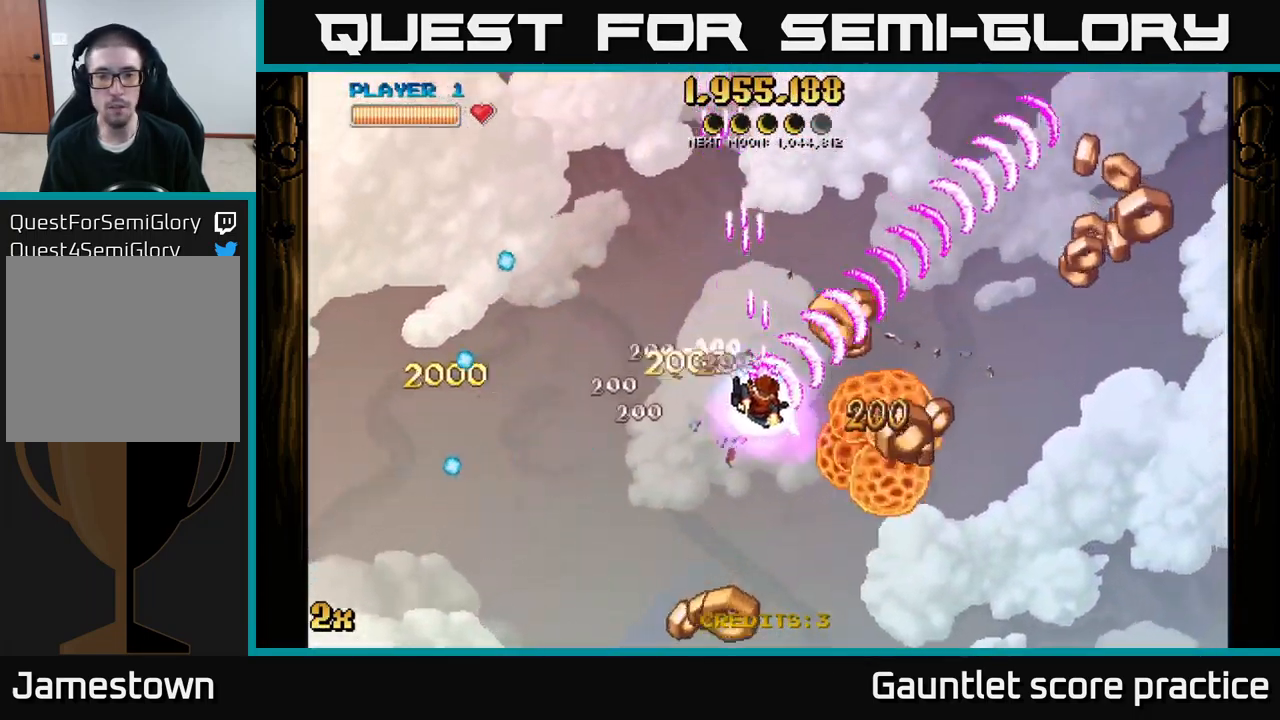
{"buttons": ["A"], "left_stick": "down-right", "right_stick": "center", "events": []}
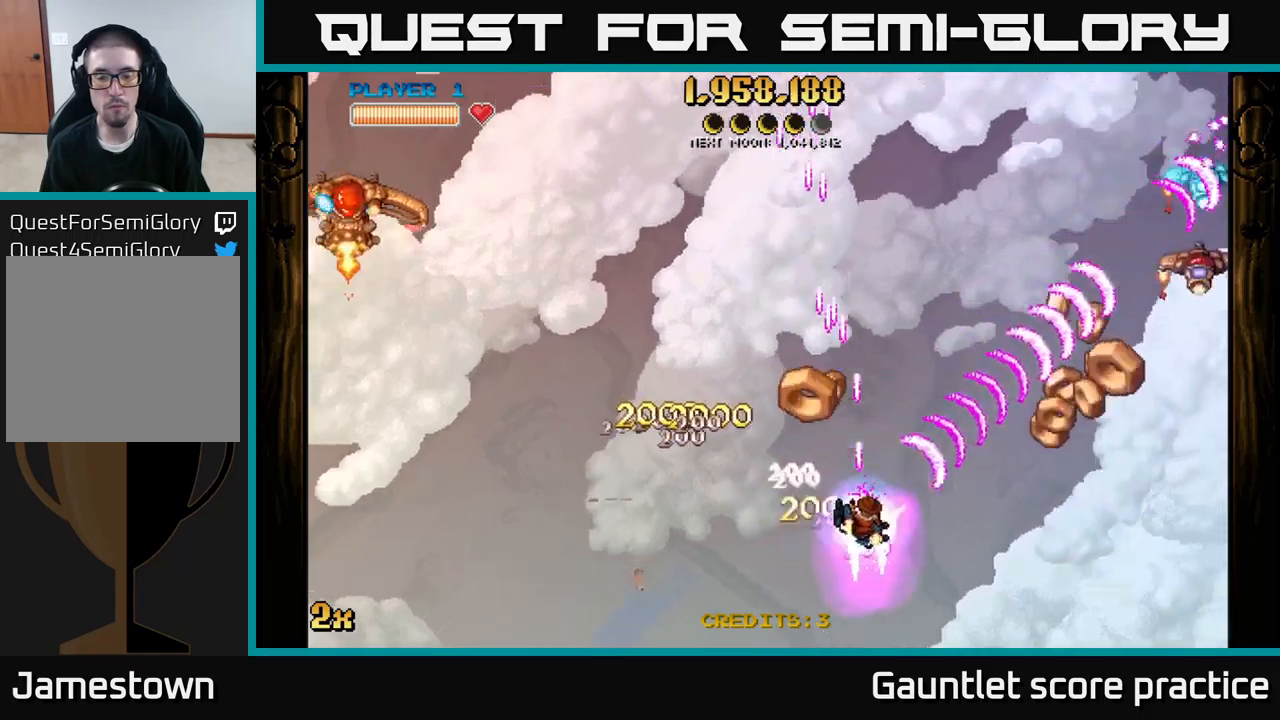
{"buttons": ["A"], "left_stick": "right", "right_stick": "center", "events": [[50, "left_stick", "up-left"], [216, "left_stick", "right"]]}
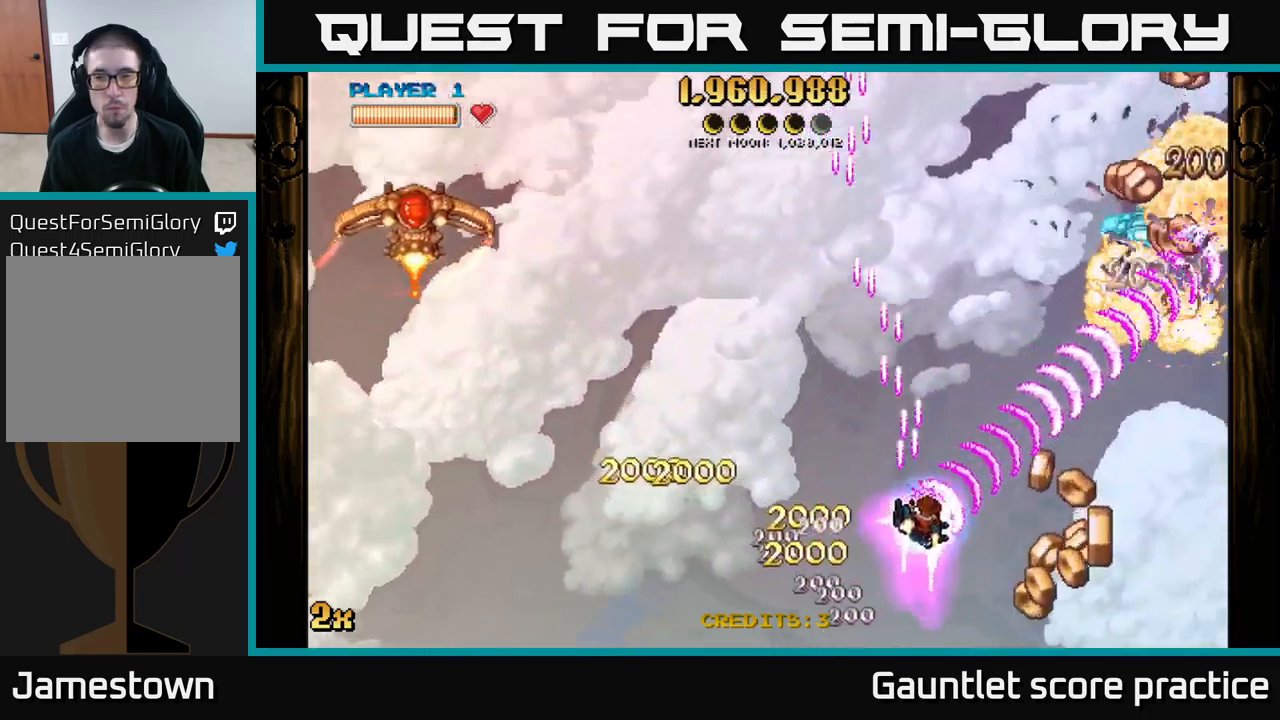
{"buttons": ["A"], "left_stick": "up-left", "right_stick": "center", "events": [[350, "X", "down"], [350, "left_stick", "up-left"], [500, "X", "up"]]}
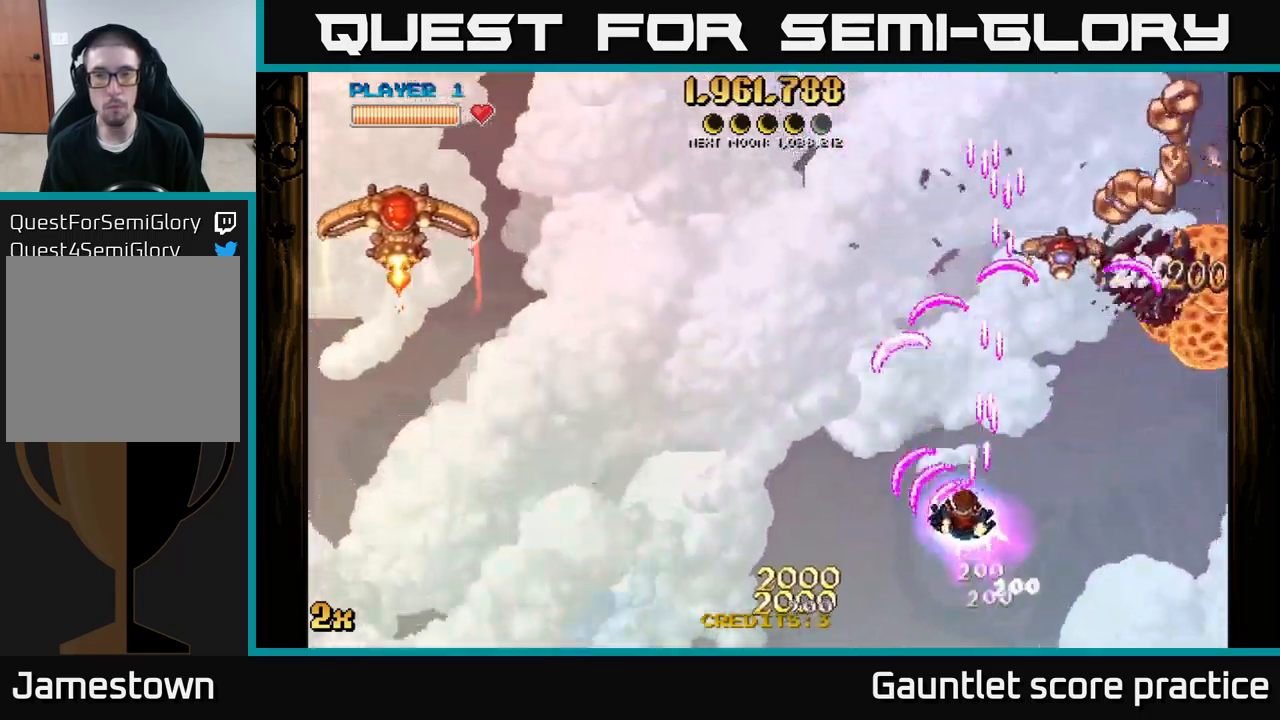
{"buttons": ["A"], "left_stick": "down-left", "right_stick": "center", "events": [[116, "left_stick", "down"], [466, "left_stick", "down-left"]]}
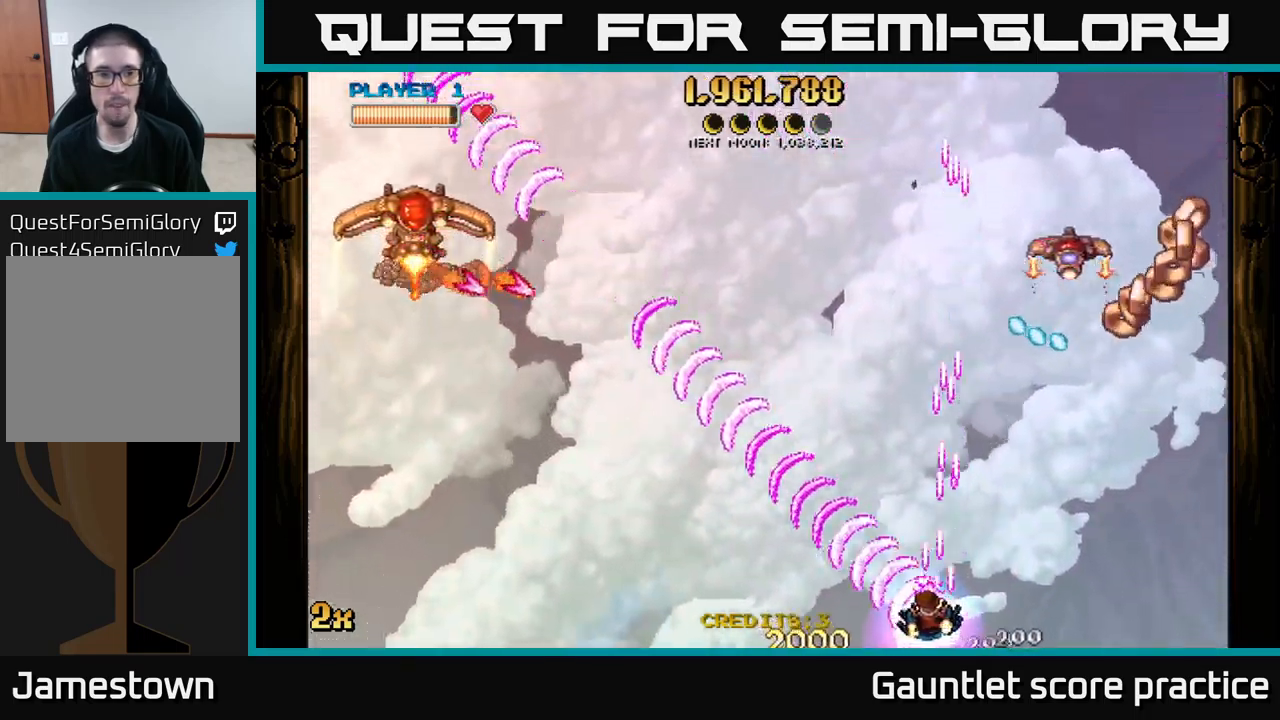
{"buttons": ["A"], "left_stick": "up-left", "right_stick": "center", "events": [[66, "left_stick", "left"], [250, "left_stick", "up-left"]]}
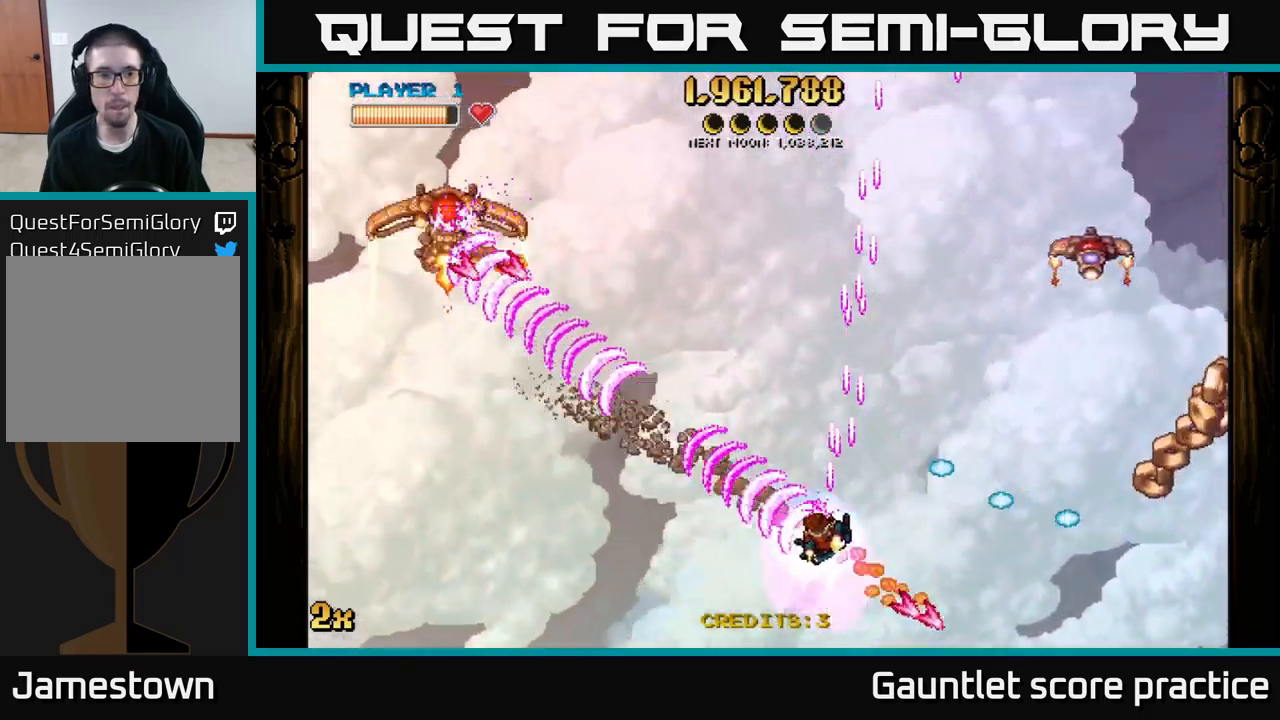
{"buttons": ["A"], "left_stick": "up-right", "right_stick": "center", "events": [[116, "left_stick", "up"], [350, "left_stick", "up-right"], [366, "X", "down"], [466, "X", "up"]]}